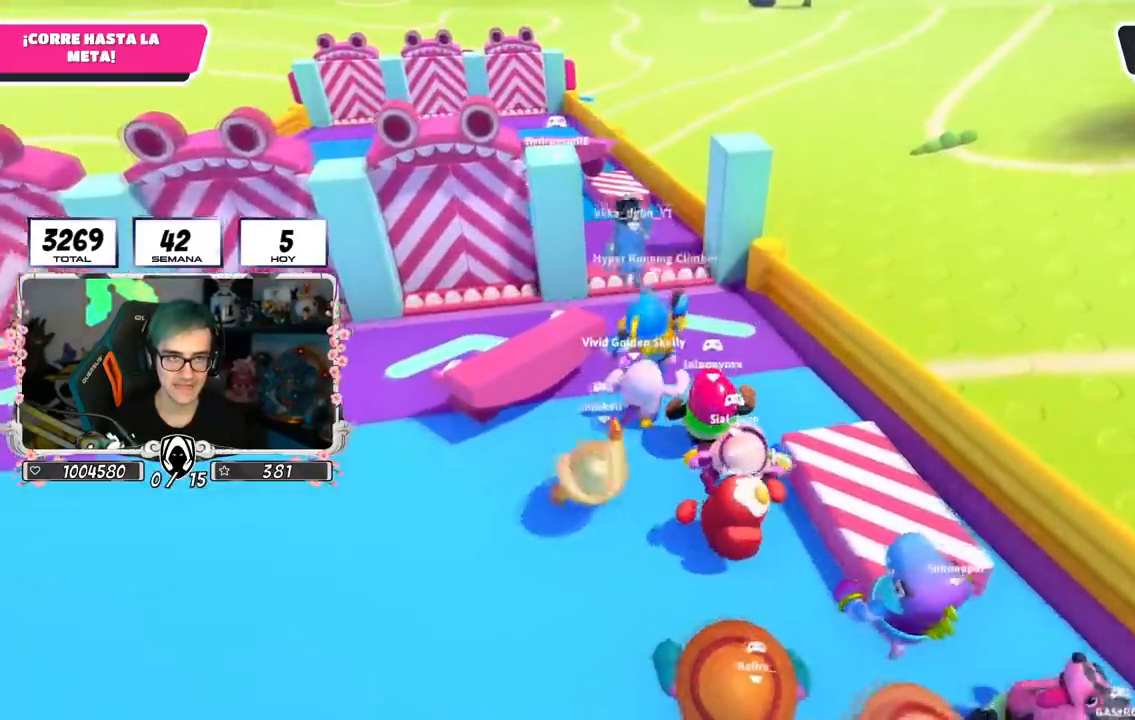
Gameplay with a controller (PlayStation layout); each line is a JSON object with the inputs held at the frame after it. "events" lists button and stick changes between this image and that frame as [ms after this image, input, new state], when the widget could be followed in between.
{"buttons": ["CROSS"], "left_stick": "up", "right_stick": "center", "events": [[150, "right_stick", "center"], [450, "CROSS", "down"]]}
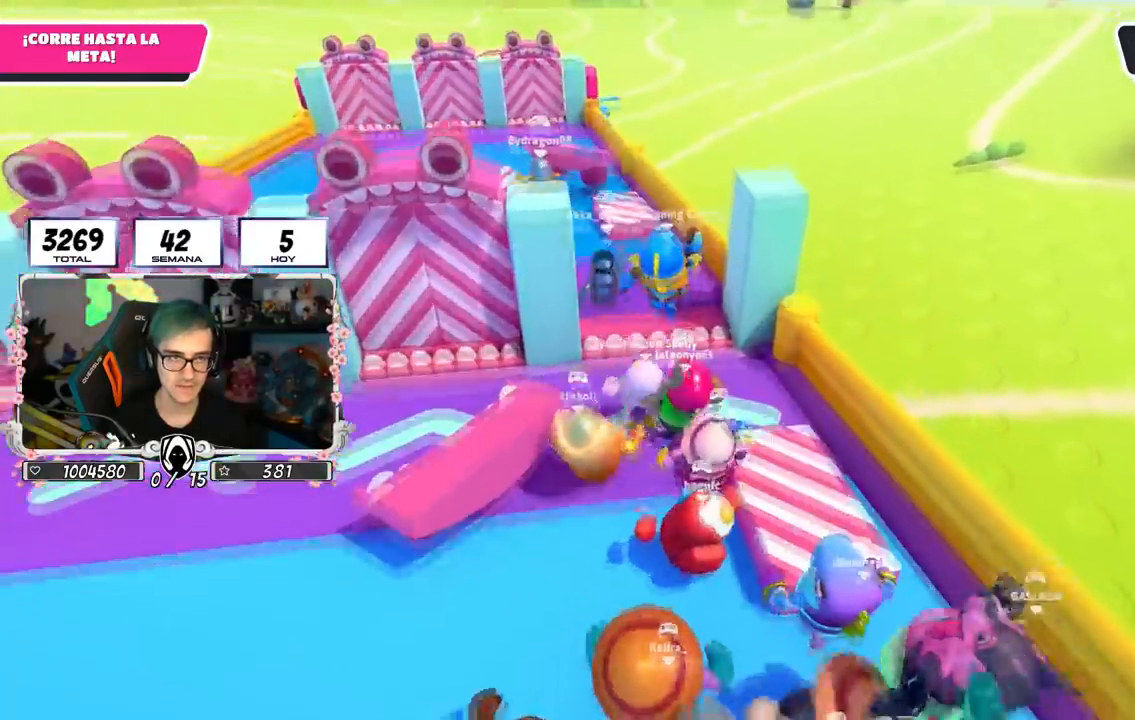
{"buttons": ["L2"], "left_stick": "up", "right_stick": "center", "events": [[151, "CROSS", "up"], [367, "right_stick", "down-left"], [401, "L2", "down"], [501, "right_stick", "center"]]}
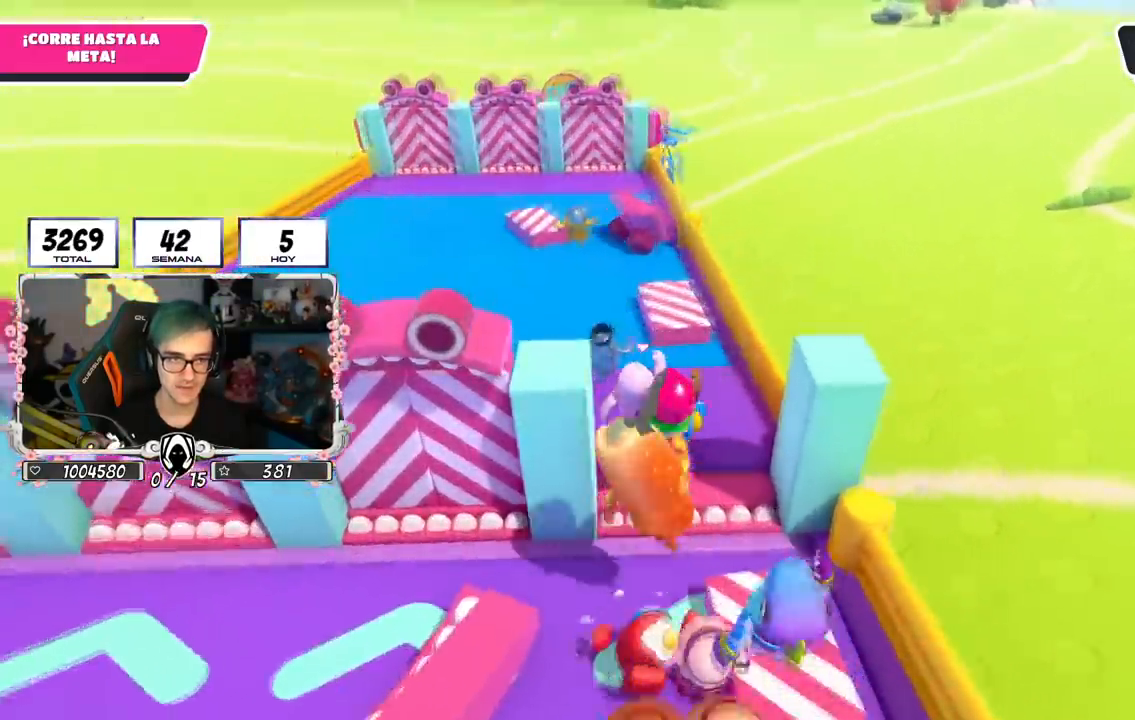
{"buttons": [], "left_stick": "up", "right_stick": "center", "events": [[83, "L2", "up"]]}
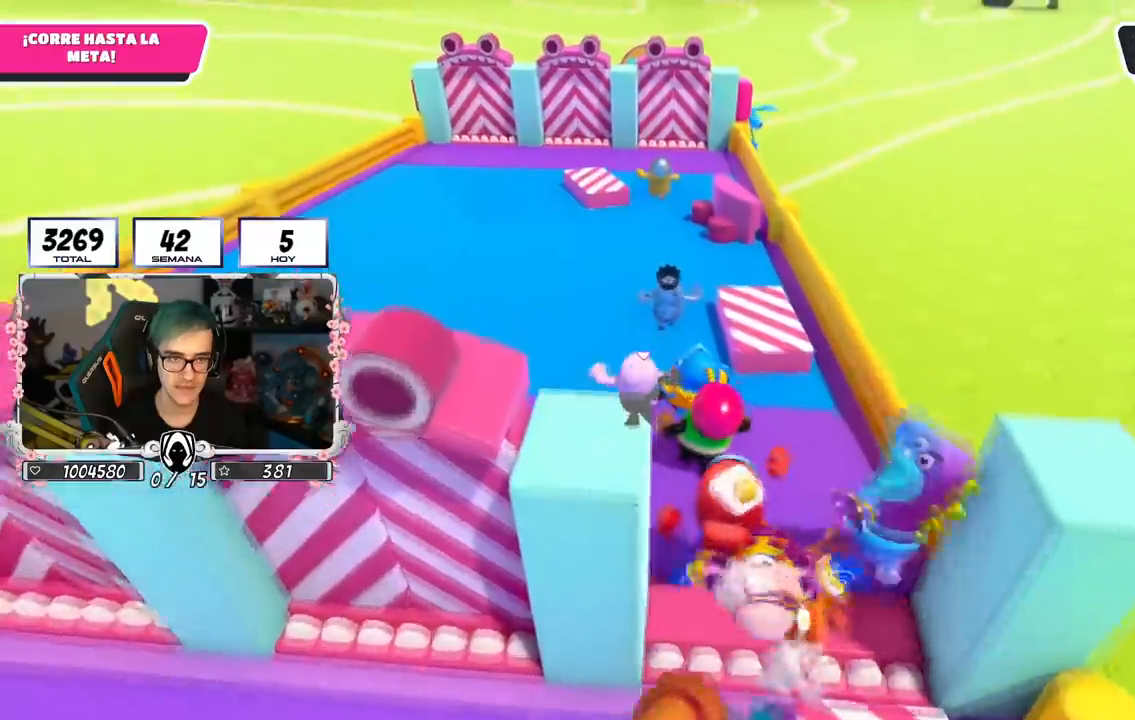
{"buttons": [], "left_stick": "up", "right_stick": "center", "events": []}
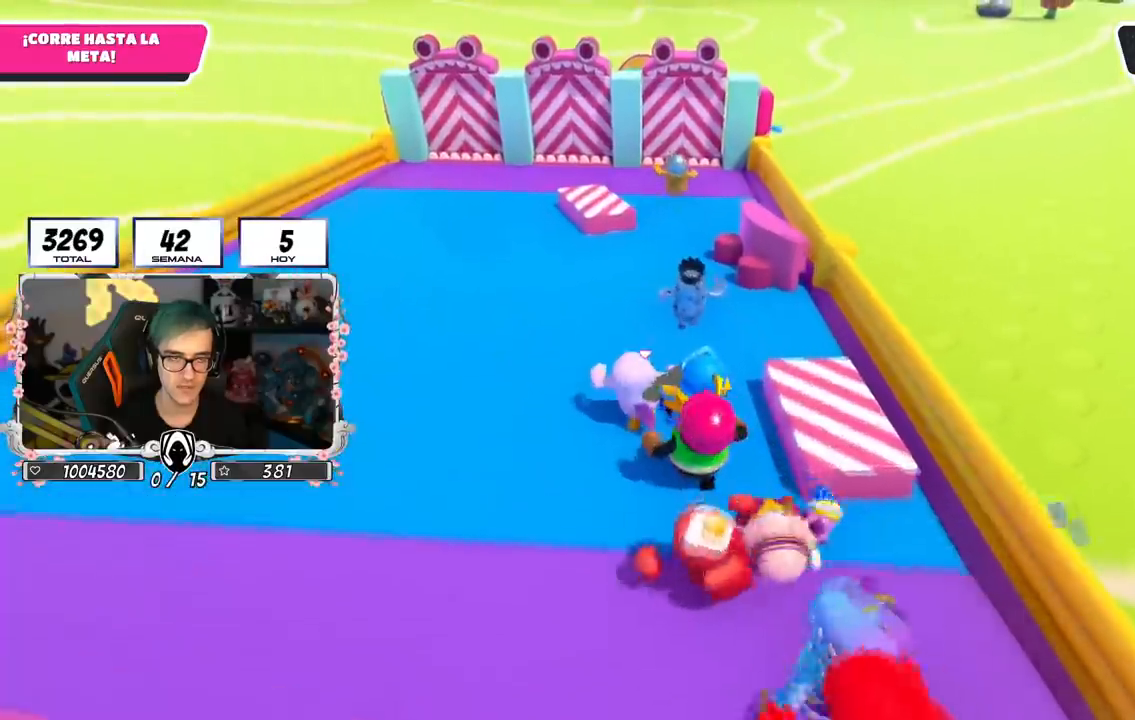
{"buttons": [], "left_stick": "up", "right_stick": "center", "events": []}
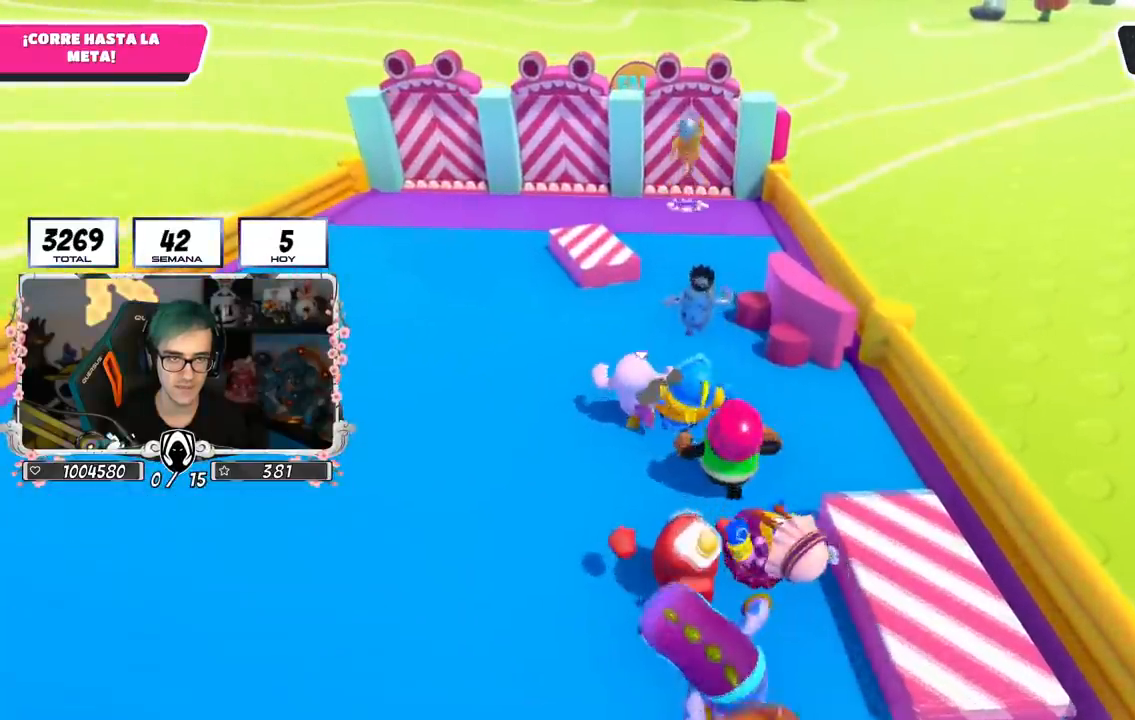
{"buttons": ["CROSS"], "left_stick": "up", "right_stick": "center", "events": [[434, "CROSS", "down"]]}
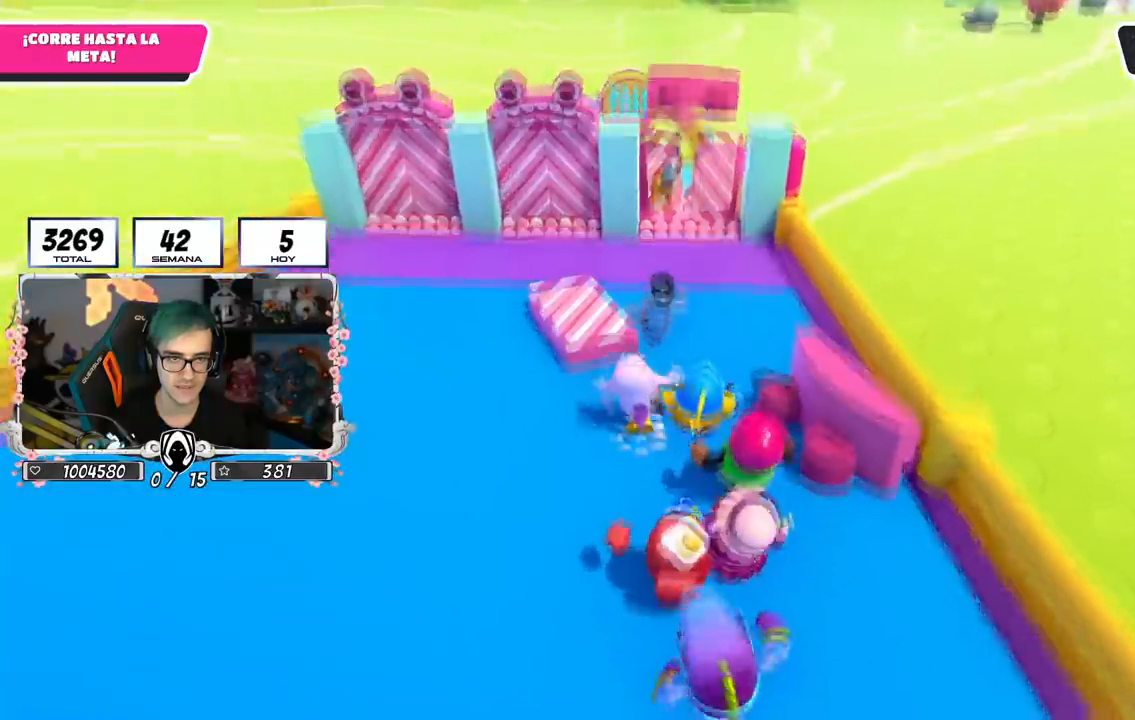
{"buttons": [], "left_stick": "up", "right_stick": "center", "events": [[150, "CROSS", "up"]]}
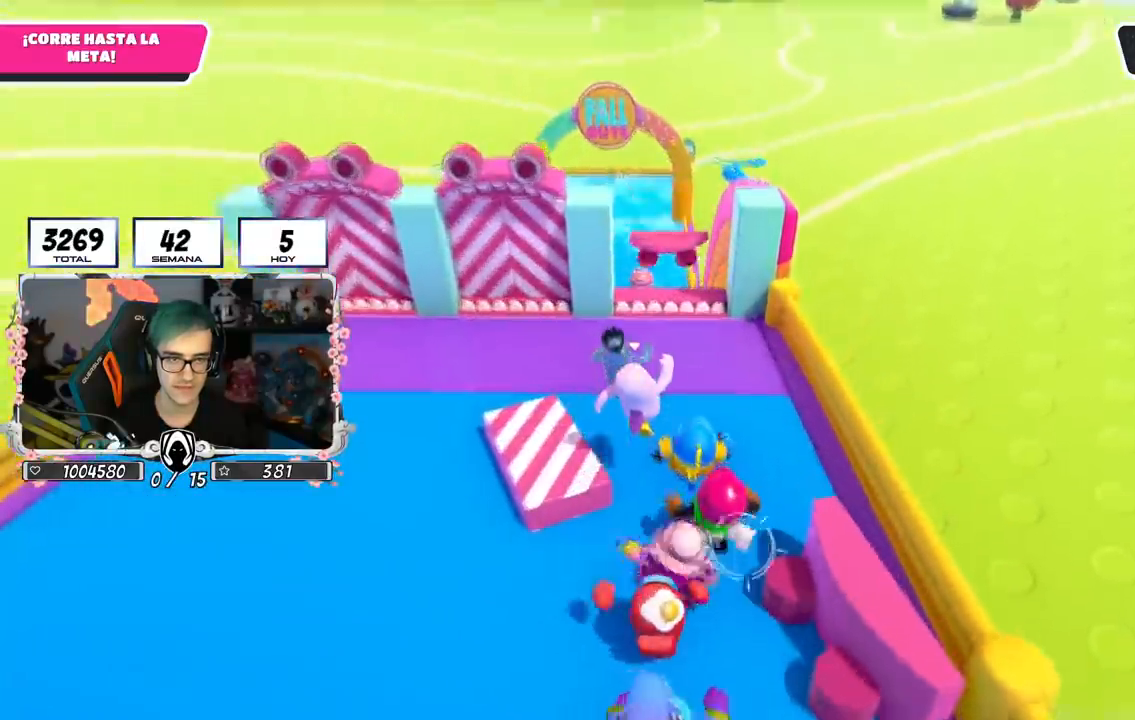
{"buttons": [], "left_stick": "up", "right_stick": "center", "events": [[17, "right_stick", "down"], [401, "right_stick", "center"]]}
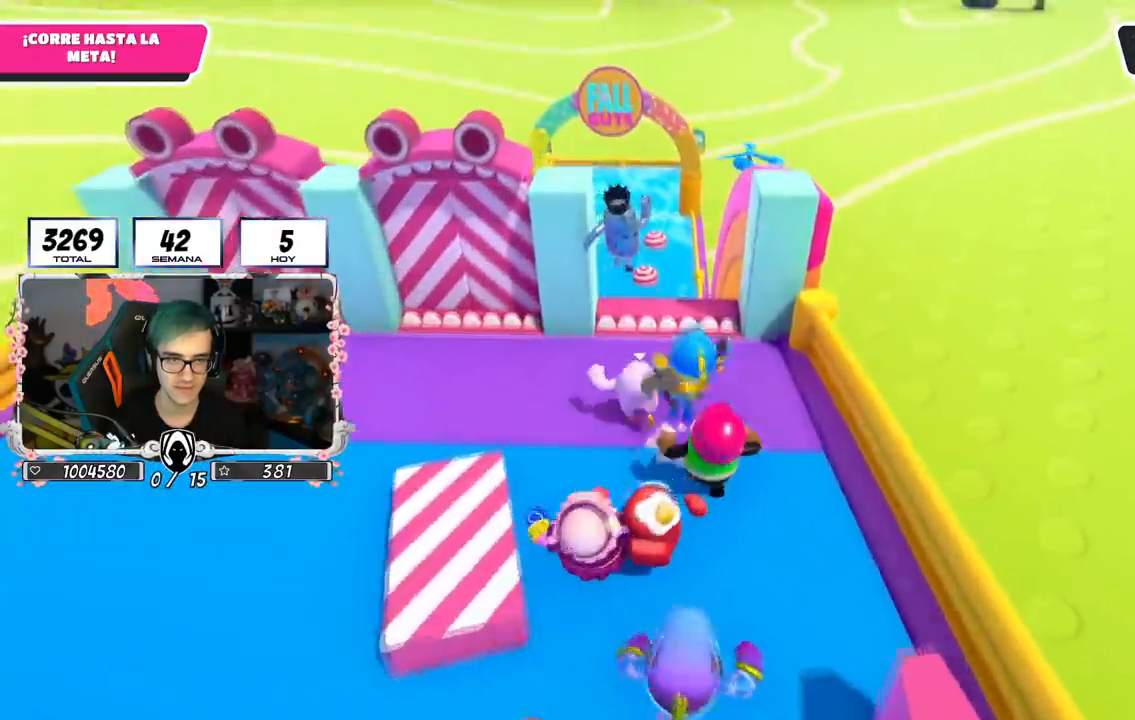
{"buttons": ["CROSS"], "left_stick": "up", "right_stick": "center", "events": [[250, "CROSS", "down"]]}
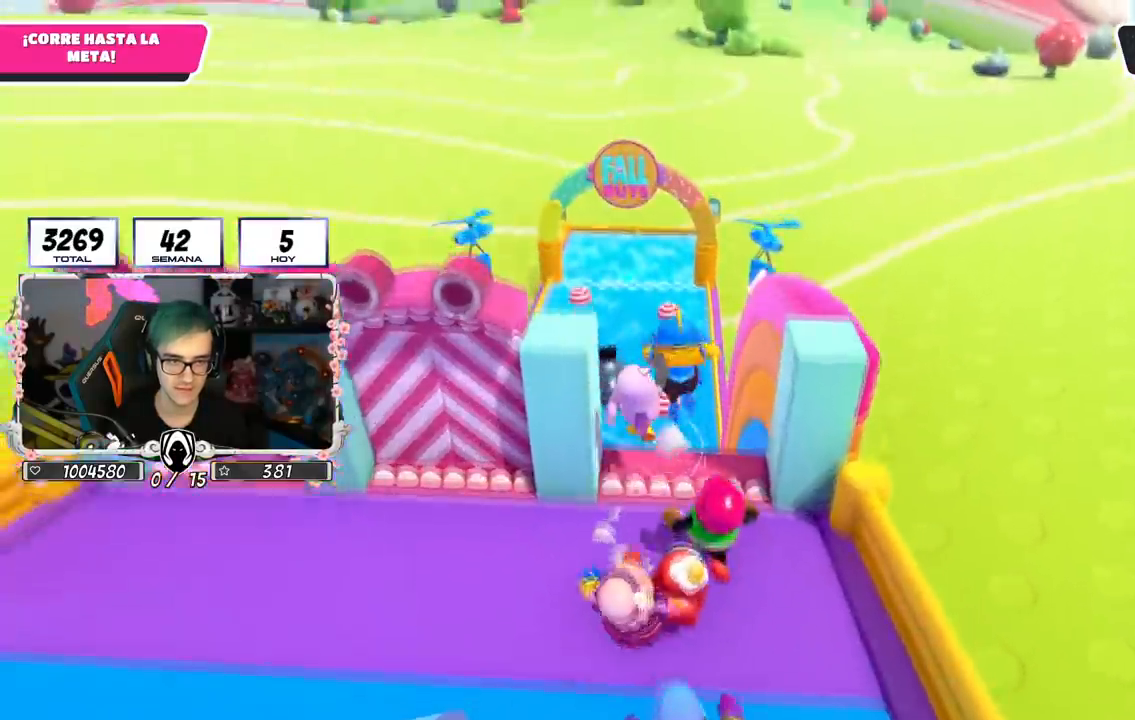
{"buttons": [], "left_stick": "up", "right_stick": "center", "events": [[84, "CROSS", "up"], [101, "right_stick", "down-left"], [167, "right_stick", "down"], [401, "right_stick", "center"]]}
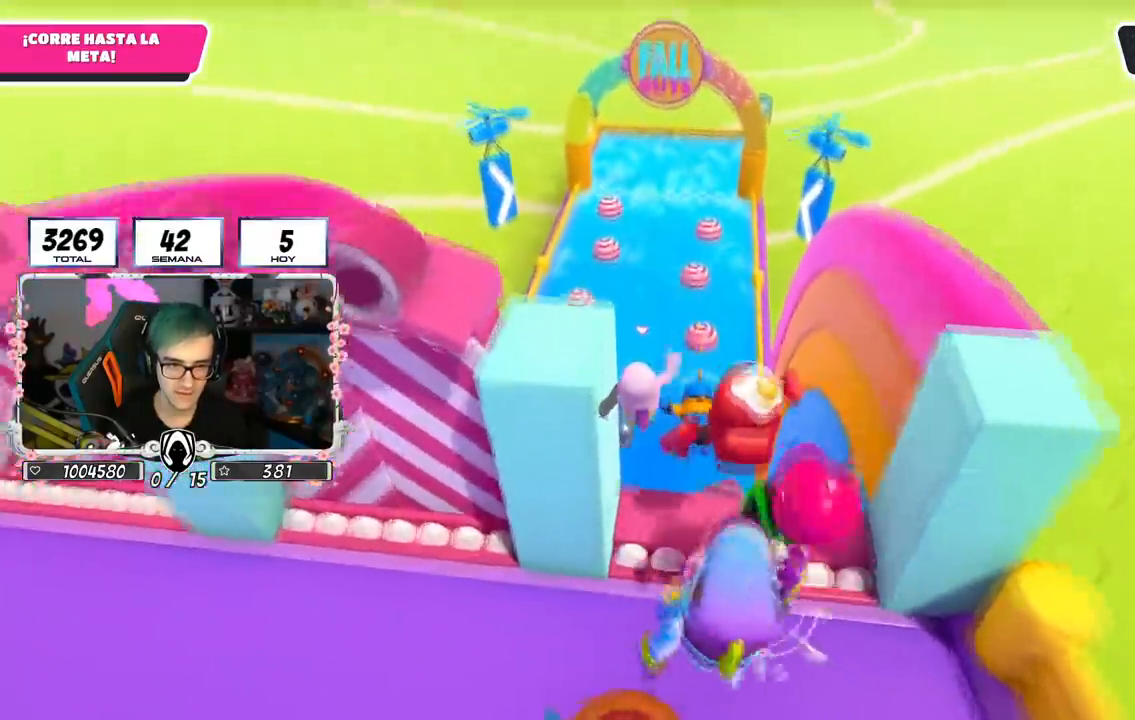
{"buttons": ["SQUARE"], "left_stick": "up", "right_stick": "center", "events": [[284, "SQUARE", "down"]]}
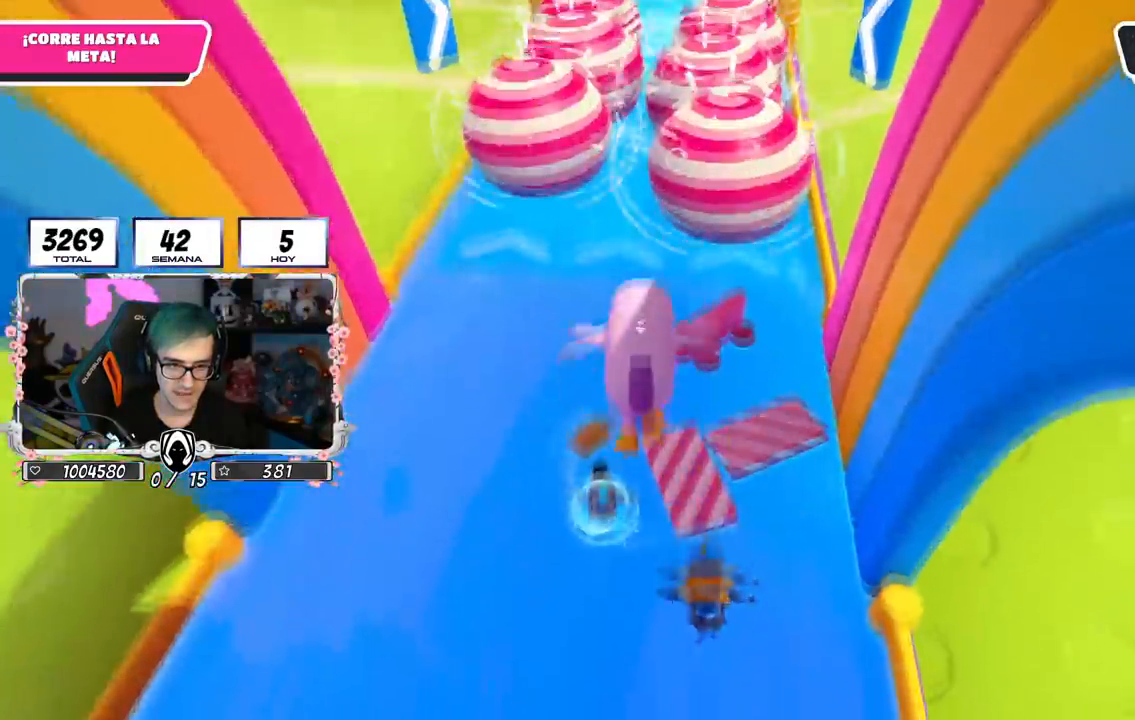
{"buttons": ["SQUARE"], "left_stick": "up", "right_stick": "center", "events": []}
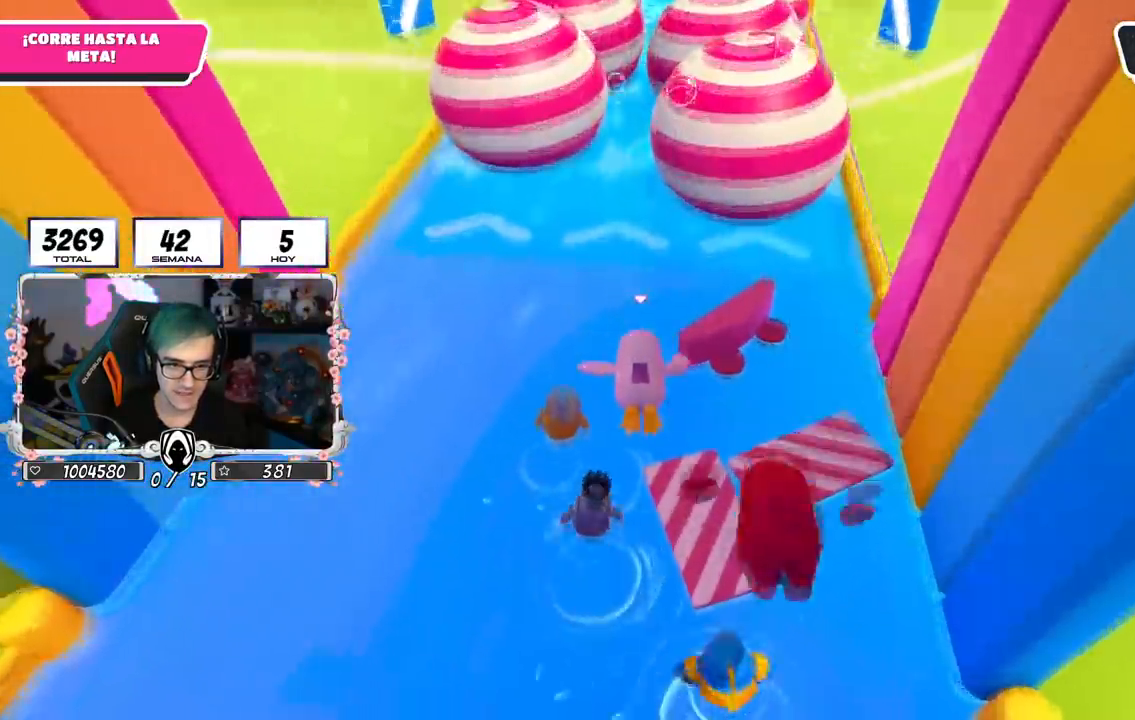
{"buttons": [], "left_stick": "up", "right_stick": "center", "events": [[33, "SQUARE", "up"]]}
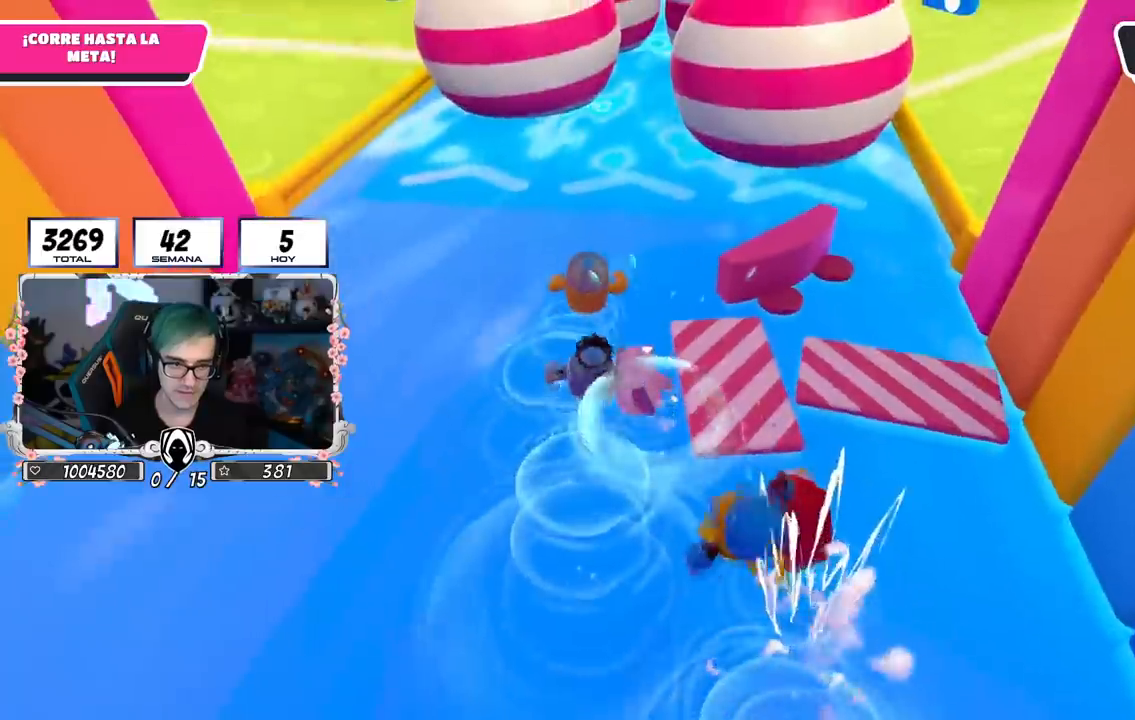
{"buttons": ["CROSS"], "left_stick": "up", "right_stick": "center", "events": [[101, "right_stick", "down"], [317, "right_stick", "center"], [384, "CROSS", "down"]]}
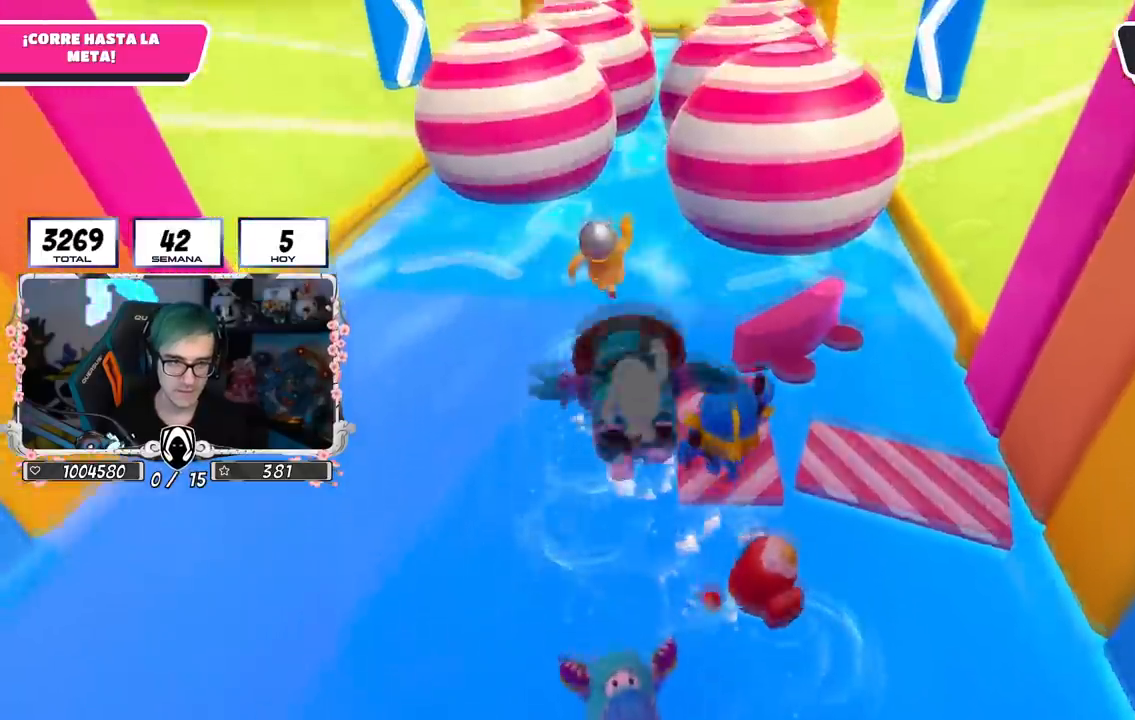
{"buttons": [], "left_stick": "up", "right_stick": "center"}
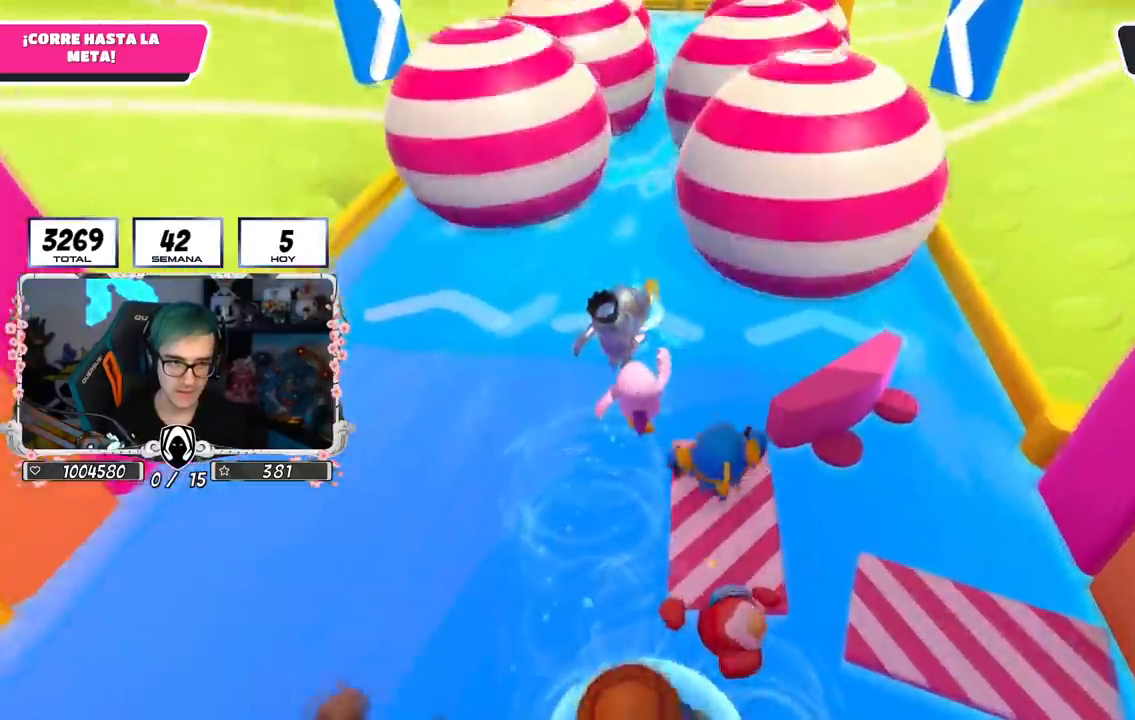
{"buttons": [], "left_stick": "up", "right_stick": "down", "events": [[34, "R1", "down"], [84, "CROSS", "down"], [317, "R1", "up"], [367, "CROSS", "up"], [417, "right_stick", "down"]]}
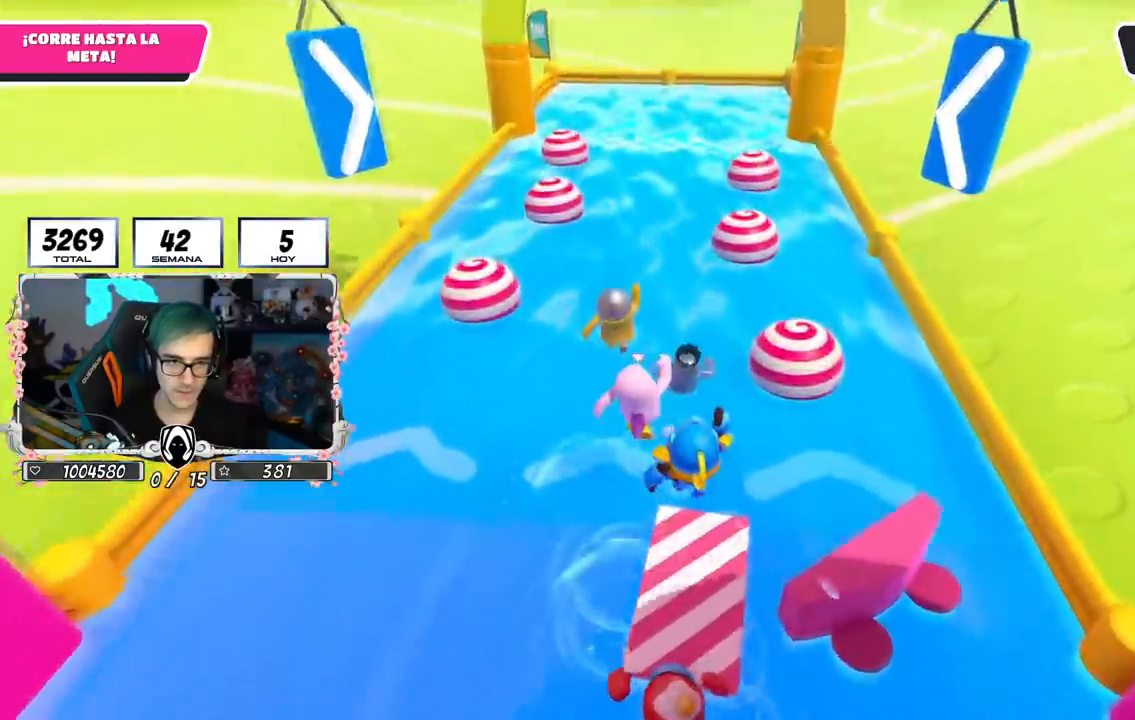
{"buttons": ["CROSS"], "left_stick": "up", "right_stick": "center", "events": [[83, "right_stick", "center"], [300, "CROSS", "down"]]}
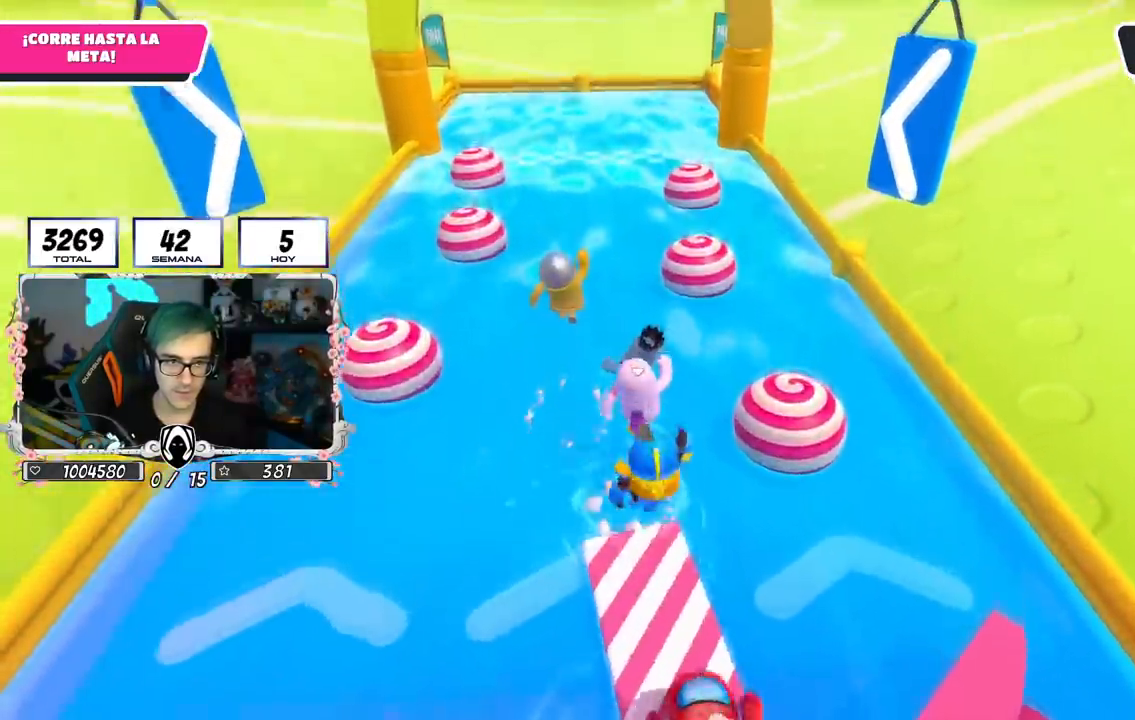
{"buttons": [], "left_stick": "up", "right_stick": "center", "events": [[101, "CROSS", "up"]]}
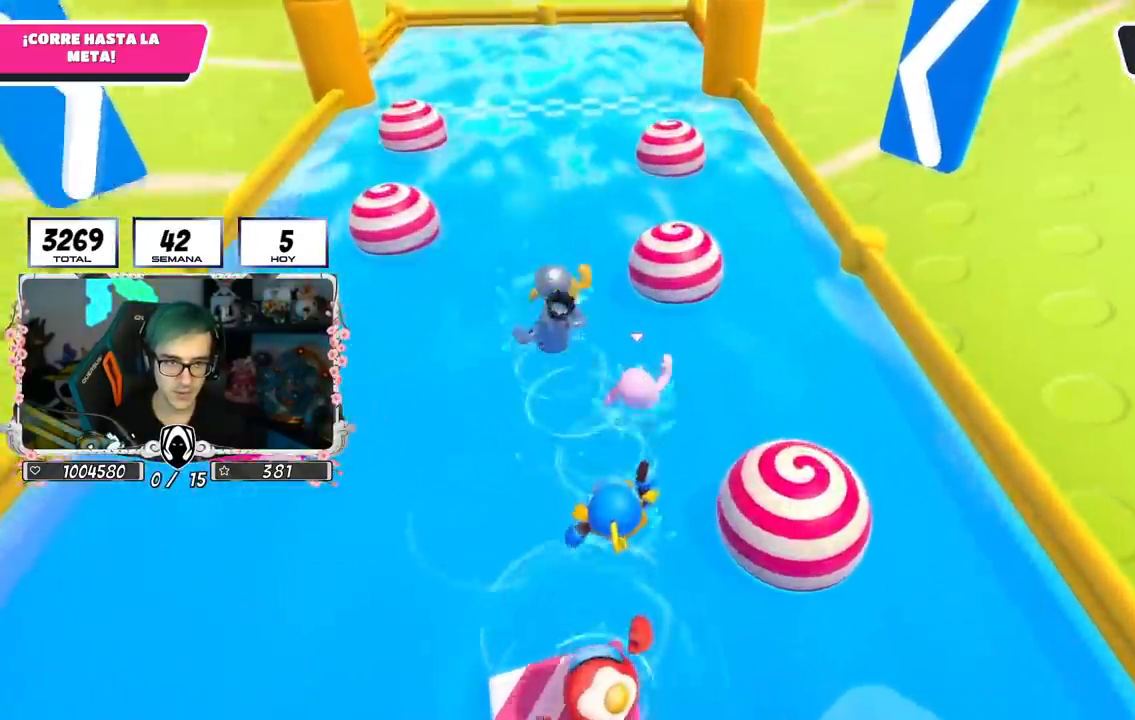
{"buttons": ["SQUARE"], "left_stick": "up", "right_stick": "center", "events": [[100, "CROSS", "down"], [334, "SQUARE", "down"], [417, "CROSS", "up"], [450, "SQUARE", "up"], [500, "SQUARE", "down"]]}
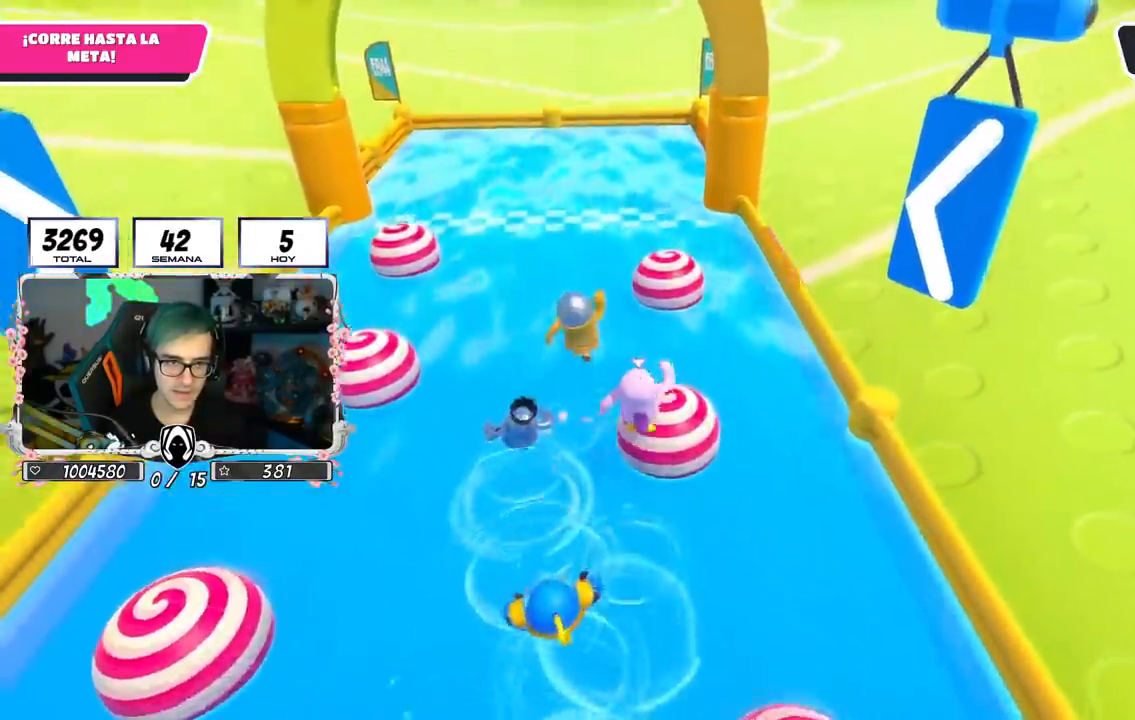
{"buttons": ["CROSS"], "left_stick": "up", "right_stick": "center", "events": [[100, "SQUARE", "up"], [267, "right_stick", "down"], [367, "right_stick", "center"], [434, "CROSS", "down"]]}
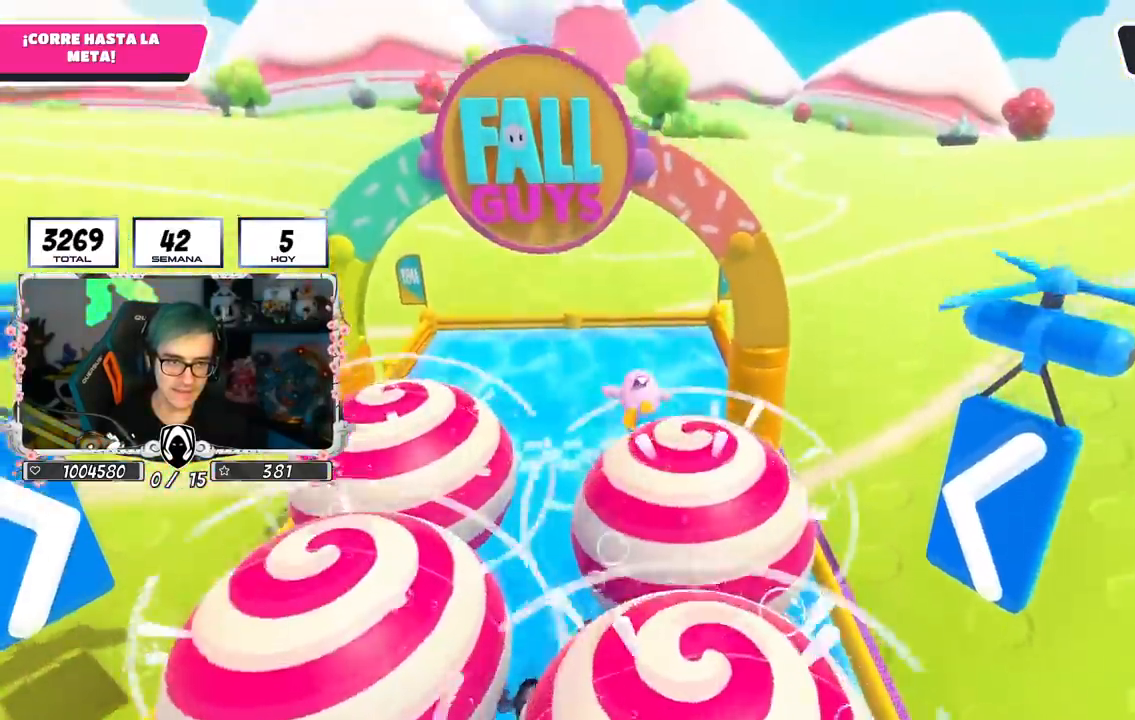
{"buttons": ["SQUARE"], "left_stick": "up", "right_stick": "center", "events": [[50, "CROSS", "up"], [467, "SQUARE", "down"]]}
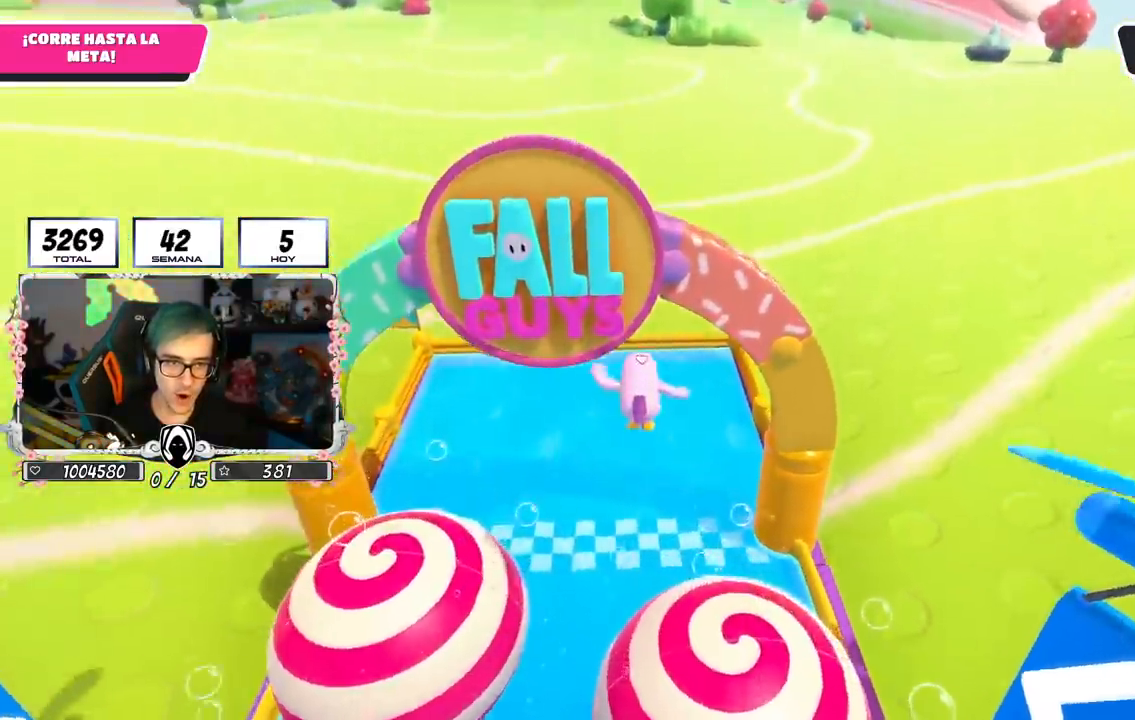
{"buttons": [], "left_stick": "up", "right_stick": "center", "events": [[34, "SQUARE", "up"], [117, "SQUARE", "down"], [184, "SQUARE", "up"]]}
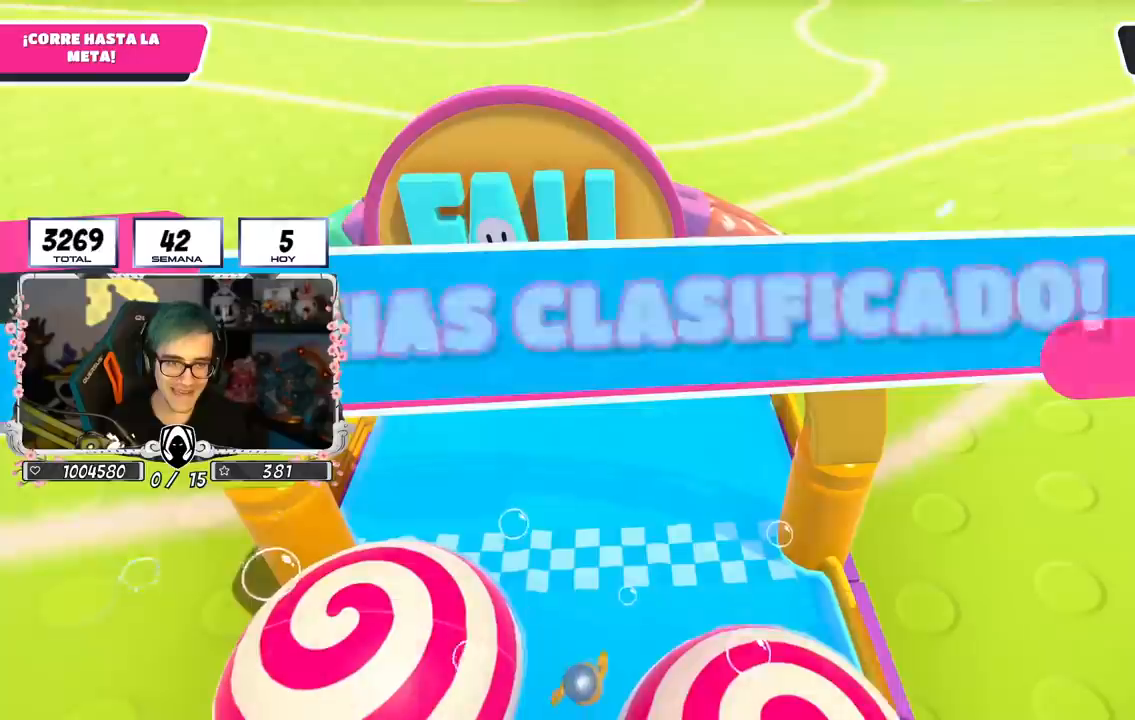
{"buttons": [], "left_stick": "center", "right_stick": "center", "events": [[467, "left_stick", "center"]]}
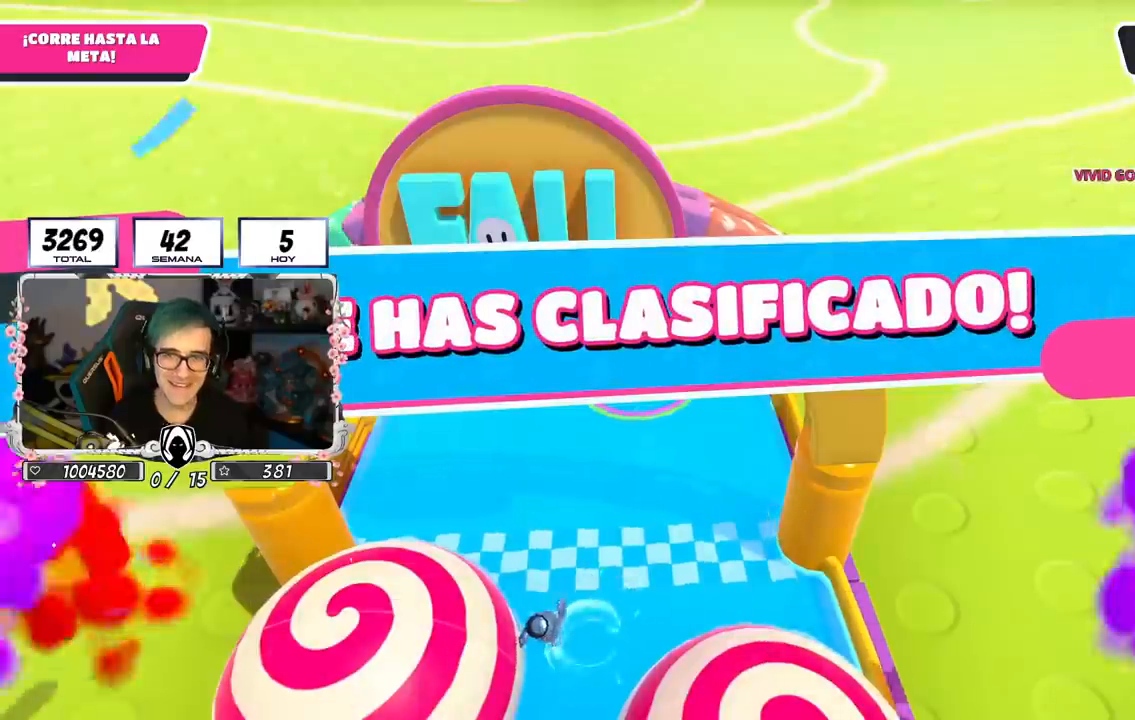
{"buttons": [], "left_stick": "center", "right_stick": "center", "events": []}
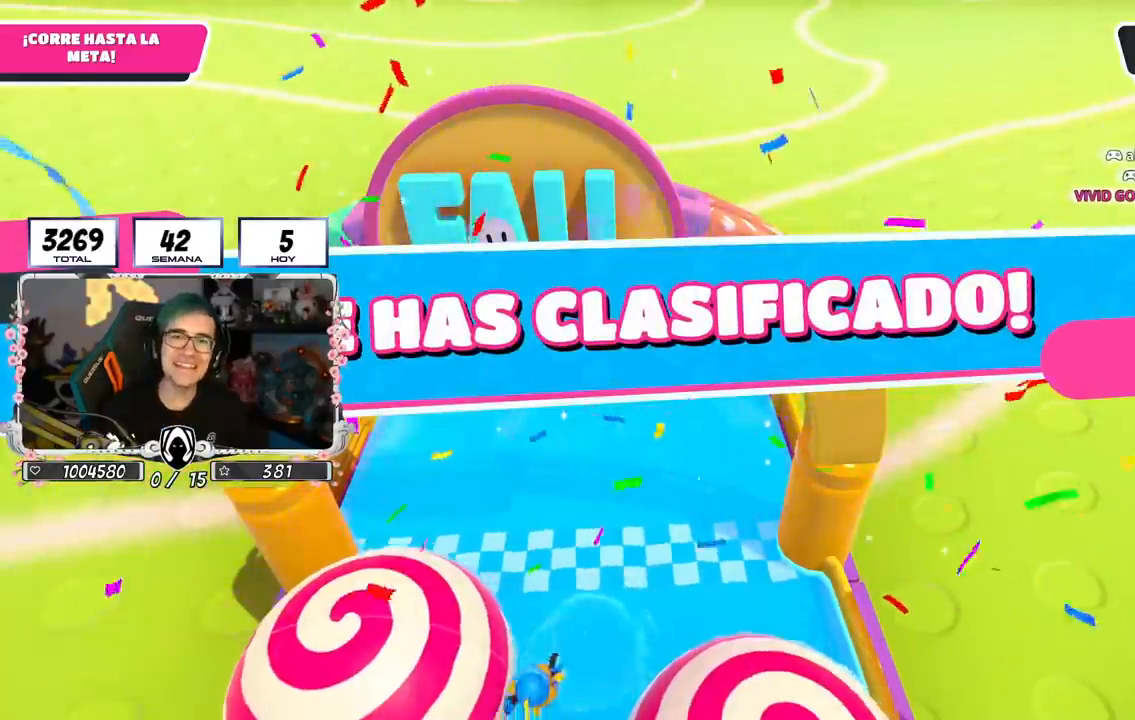
{"buttons": [], "left_stick": "center", "right_stick": "center", "events": []}
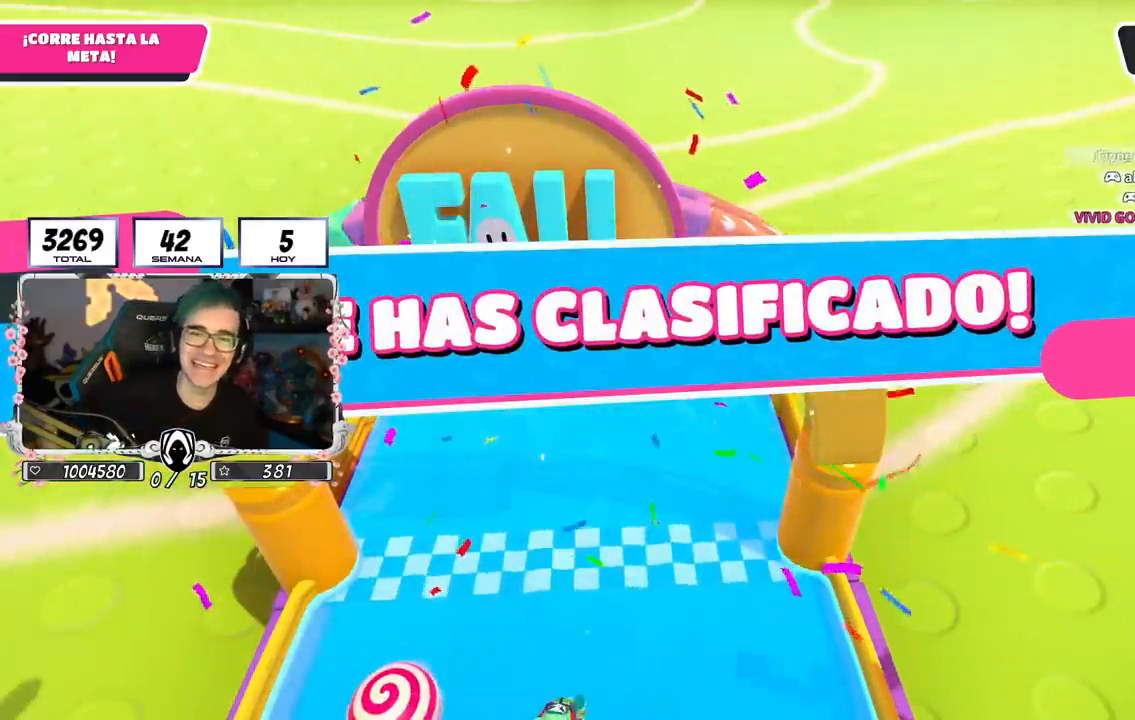
{"buttons": [], "left_stick": "center", "right_stick": "center", "events": []}
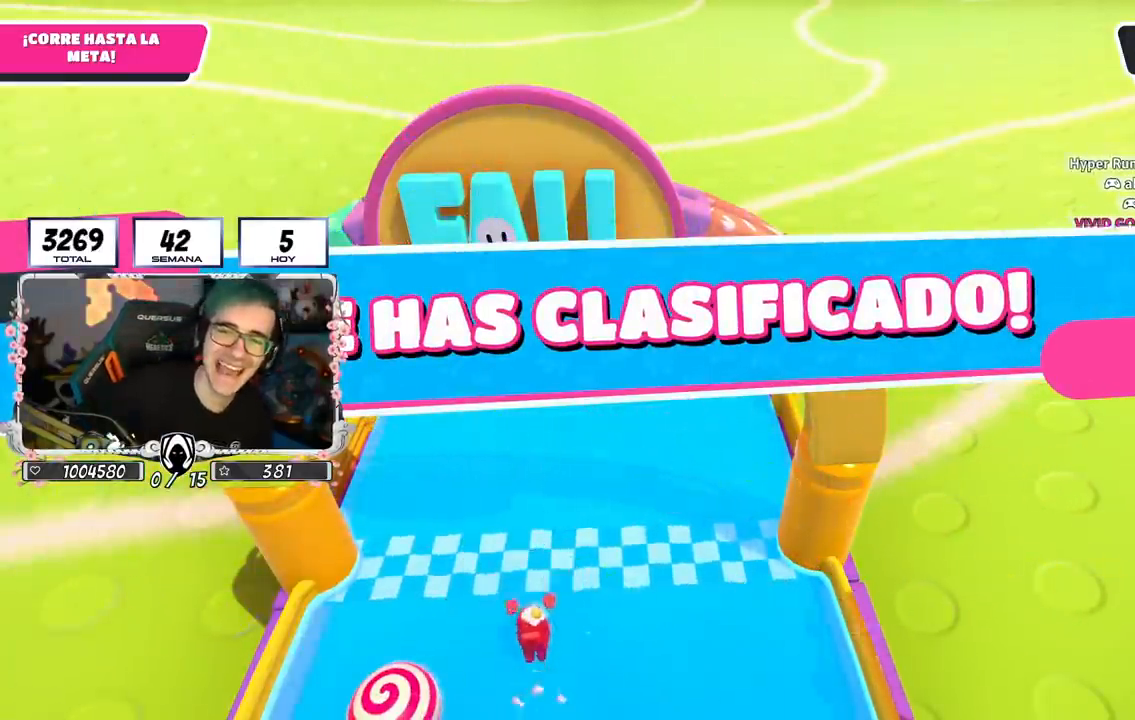
{"buttons": [], "left_stick": "center", "right_stick": "center", "events": []}
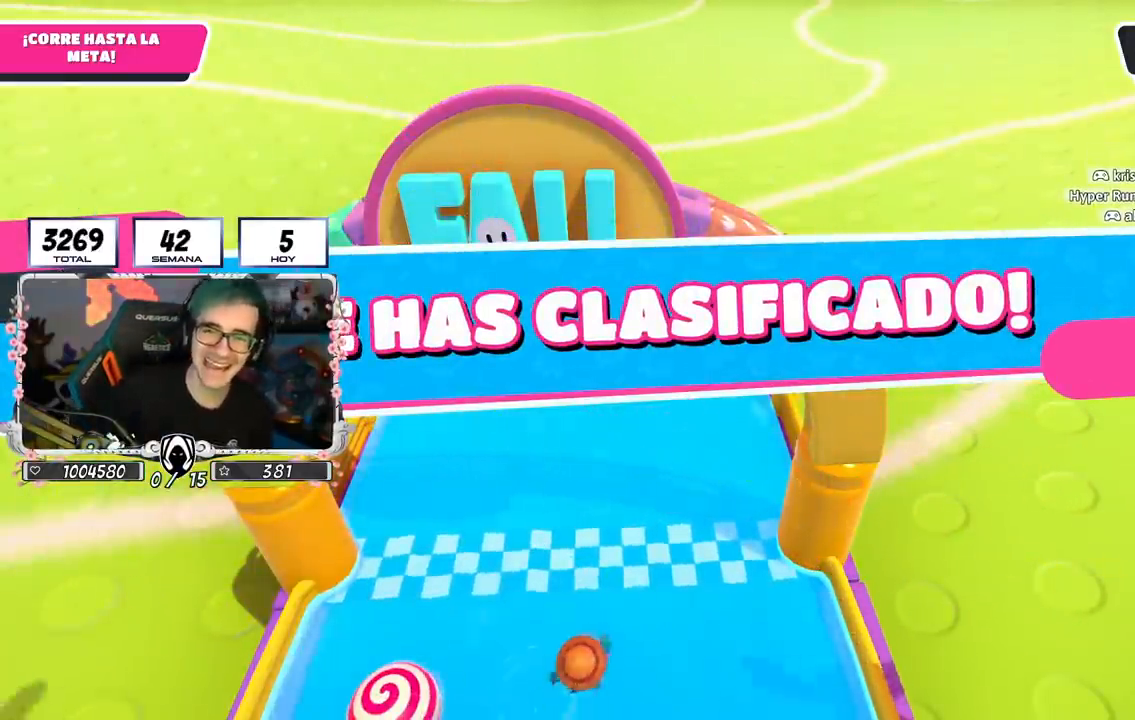
{"buttons": [], "left_stick": "center", "right_stick": "center", "events": []}
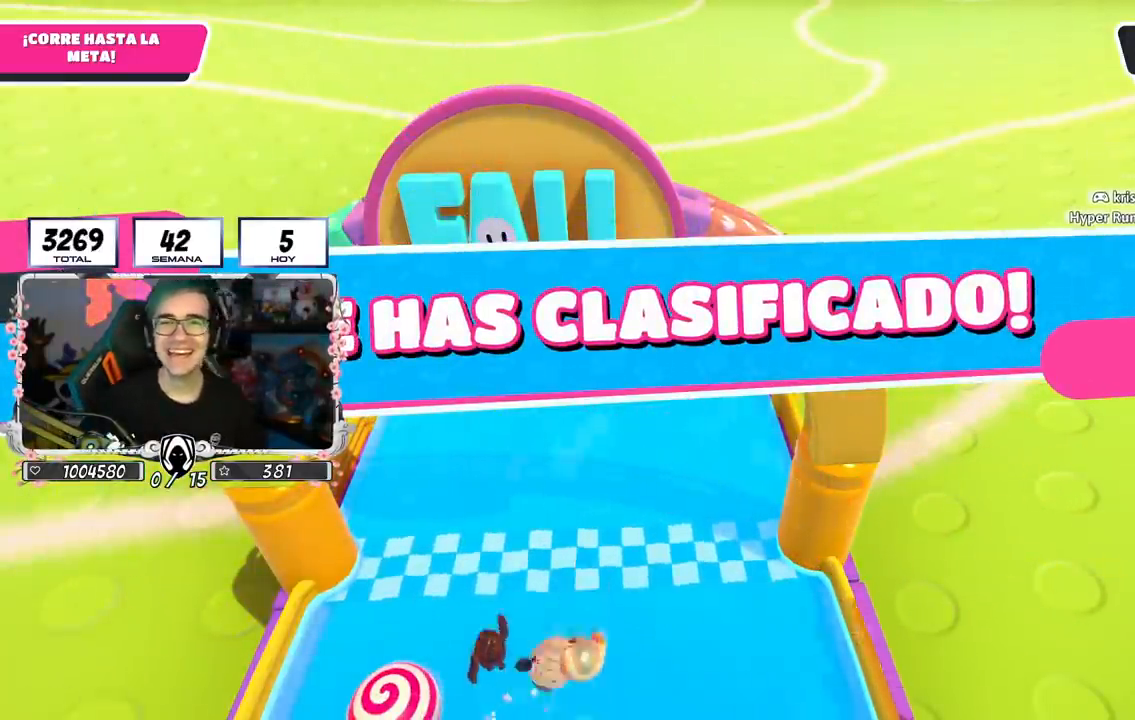
{"buttons": [], "left_stick": "center", "right_stick": "center", "events": []}
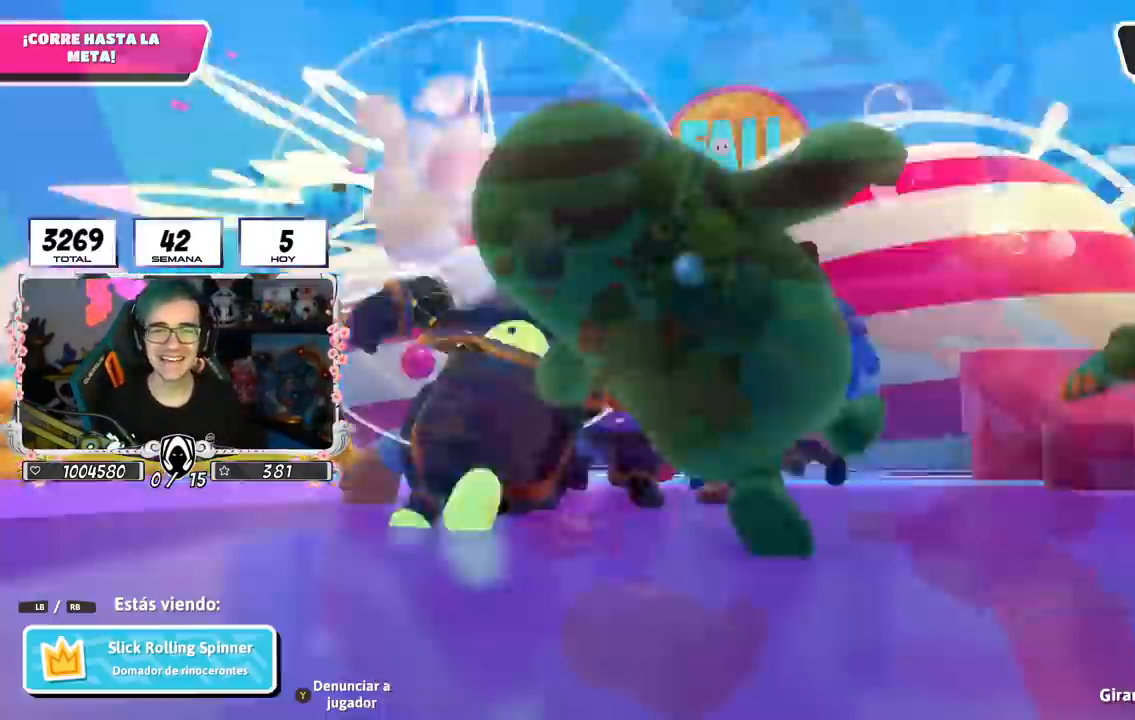
{"buttons": [], "left_stick": "center", "right_stick": "center", "events": [[50, "R1", "down"], [350, "R1", "up"]]}